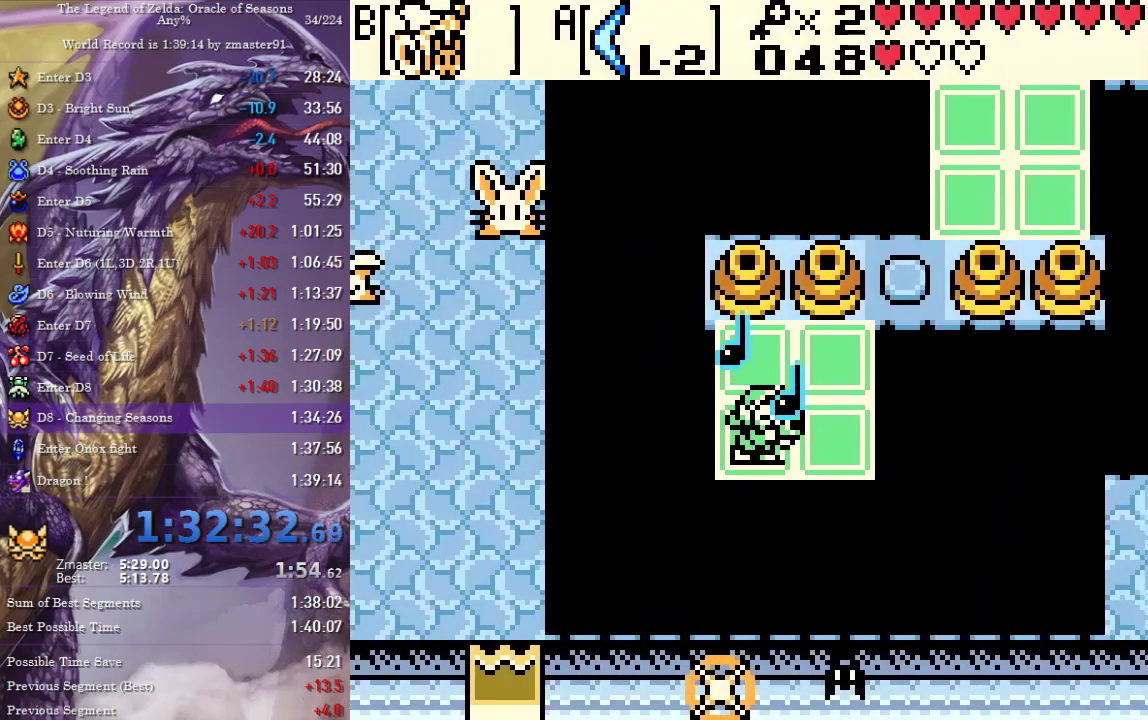
Gameplay with a controller (Xbox layout); each line is a JSON object with the inputs held at the frame after it (dt_ms = milliseconds from this image to that frame). "events" lists button and stick changes between this image and that frame as [ms after this image, input, new state], when the widget could be followed in between. Not read: L3 R3.
{"dt_ms": 500, "buttons": [], "events": [[67, "DPAD_DOWN", "up"], [100, "A", "up"], [100, "B", "up"], [100, "X", "up"], [100, "Y", "up"]]}
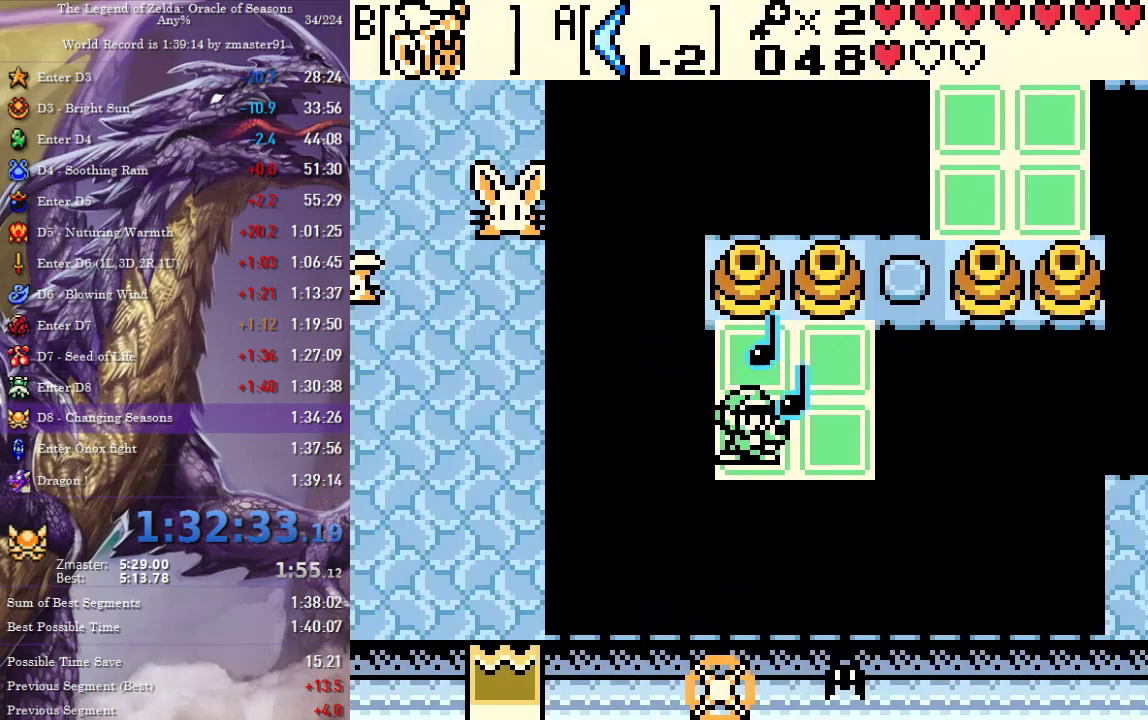
{"dt_ms": 500, "buttons": ["DPAD_RIGHT"], "events": [[483, "DPAD_RIGHT", "down"]]}
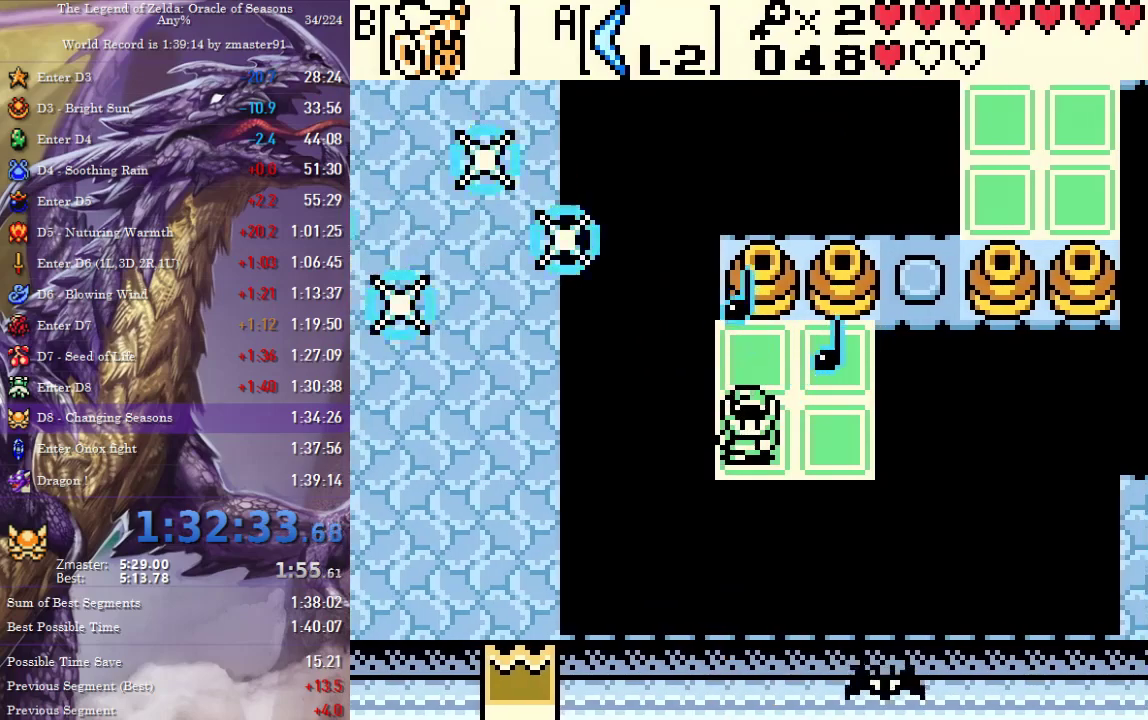
{"dt_ms": 500, "buttons": ["A", "B", "X", "Y", "DPAD_DOWN", "DPAD_LEFT"], "events": [[17, "A", "down"], [17, "B", "down"], [17, "X", "down"], [17, "Y", "down"], [83, "DPAD_DOWN", "down"], [83, "DPAD_RIGHT", "up"], [367, "DPAD_DOWN", "up"], [367, "DPAD_RIGHT", "down"], [417, "DPAD_DOWN", "down"], [433, "DPAD_RIGHT", "up"], [500, "DPAD_LEFT", "down"]]}
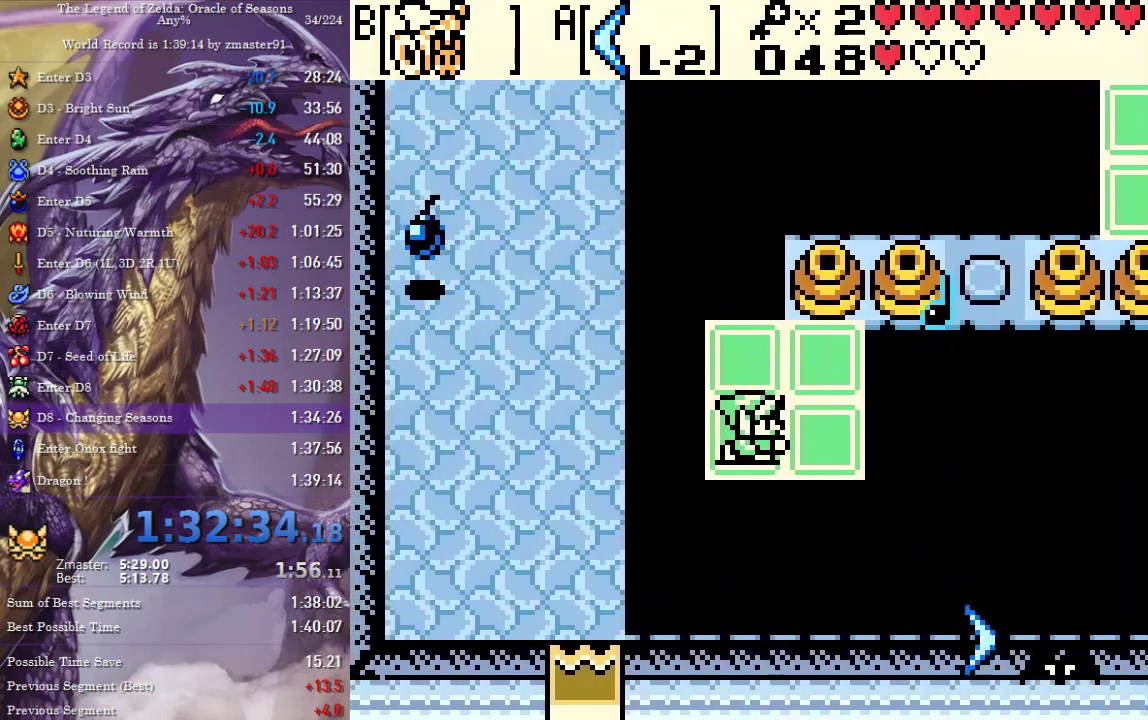
{"dt_ms": 500, "buttons": ["DPAD_LEFT"]}
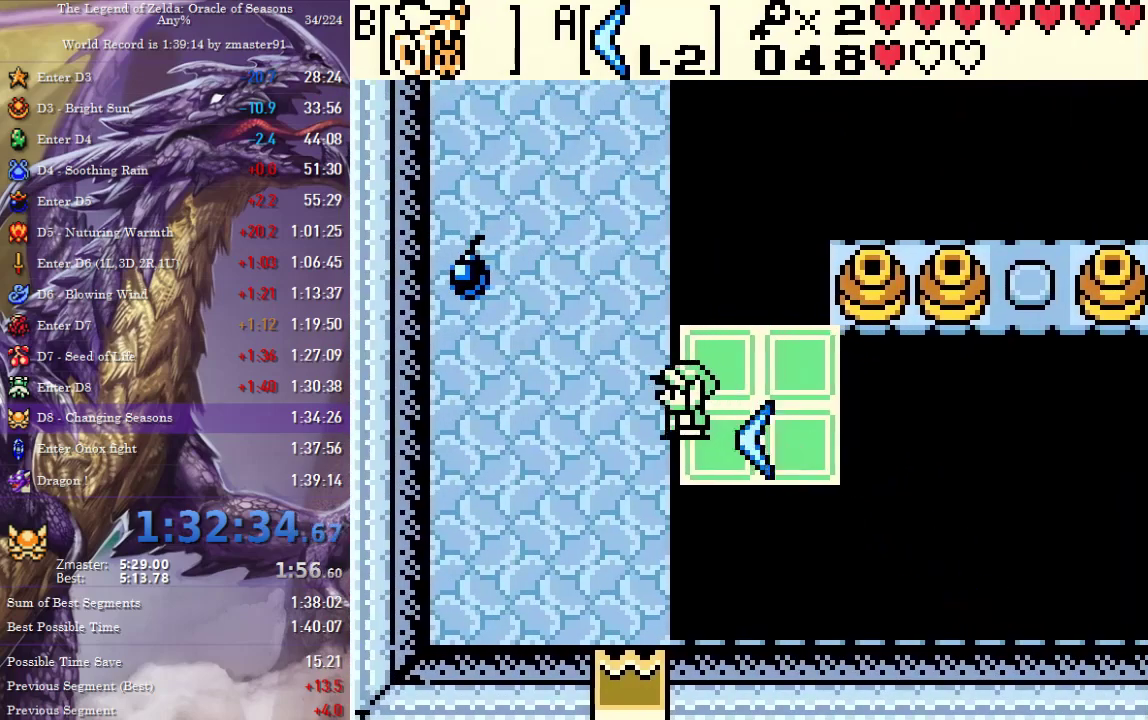
{"dt_ms": 500, "buttons": ["A", "B", "X", "Y"], "events": [[283, "DPAD_LEFT", "up"], [300, "DPAD_RIGHT", "down"], [367, "A", "down"], [367, "B", "down"], [367, "X", "down"], [367, "Y", "down"], [417, "DPAD_RIGHT", "up"]]}
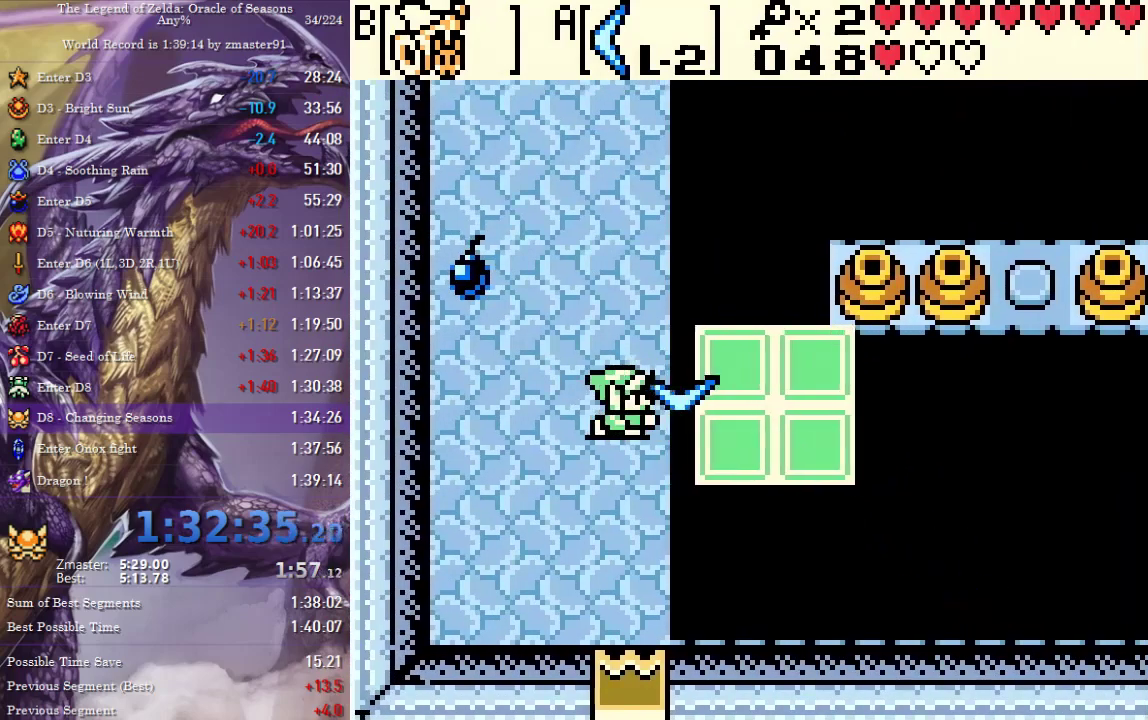
{"dt_ms": 500, "buttons": ["A", "B", "X", "Y", "DPAD_RIGHT"], "events": [[117, "DPAD_DOWN", "down"], [333, "DPAD_RIGHT", "down"], [350, "DPAD_DOWN", "up"]]}
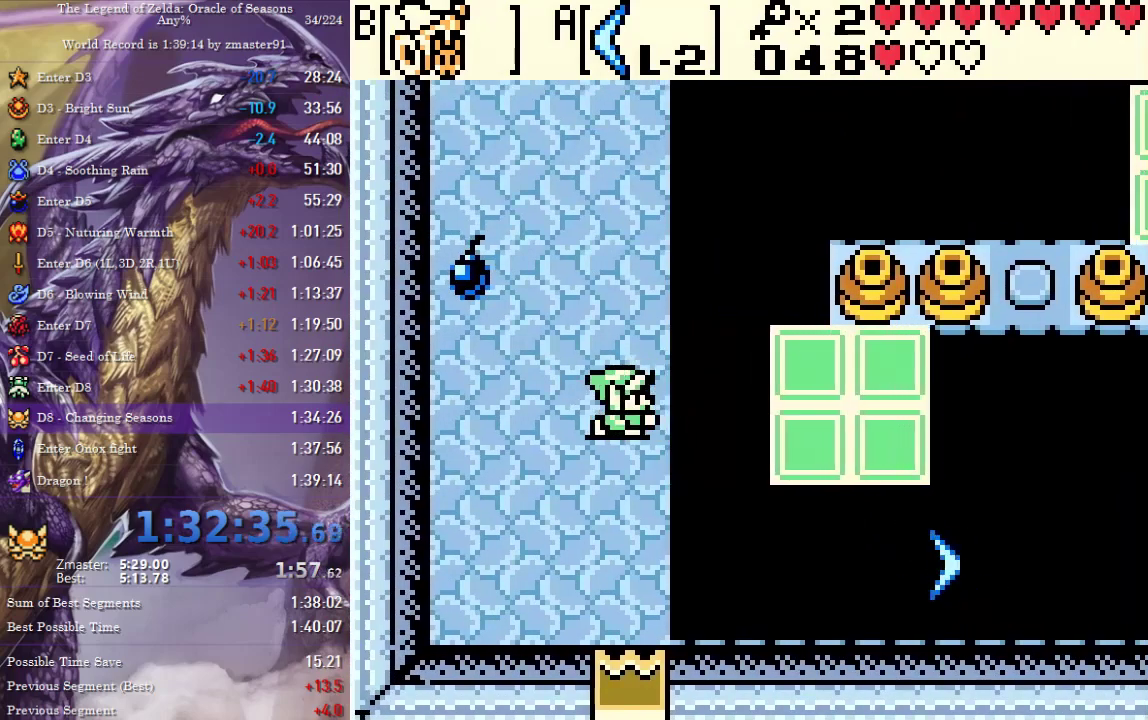
{"dt_ms": 500, "buttons": ["A", "B", "X", "Y"], "events": [[117, "DPAD_RIGHT", "up"], [183, "DPAD_RIGHT", "down"], [417, "DPAD_RIGHT", "up"]]}
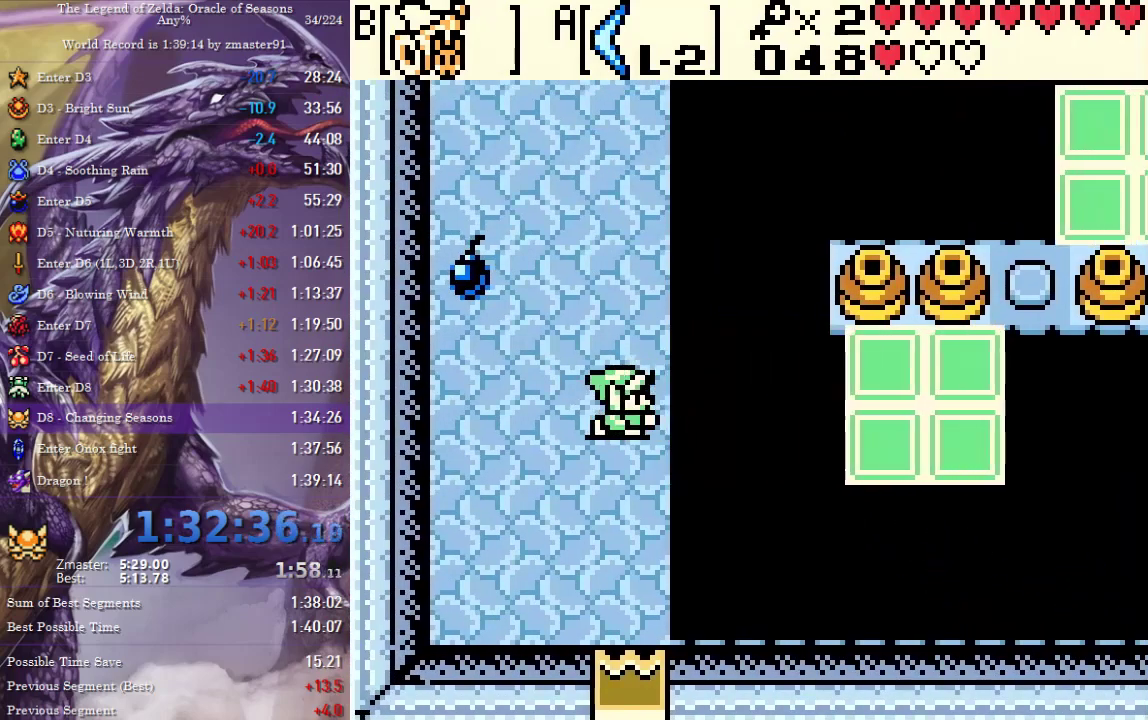
{"dt_ms": 500, "buttons": ["A", "B", "X", "Y", "DPAD_UP", "DPAD_LEFT"], "events": [[33, "DPAD_UP", "down"], [350, "DPAD_LEFT", "down"]]}
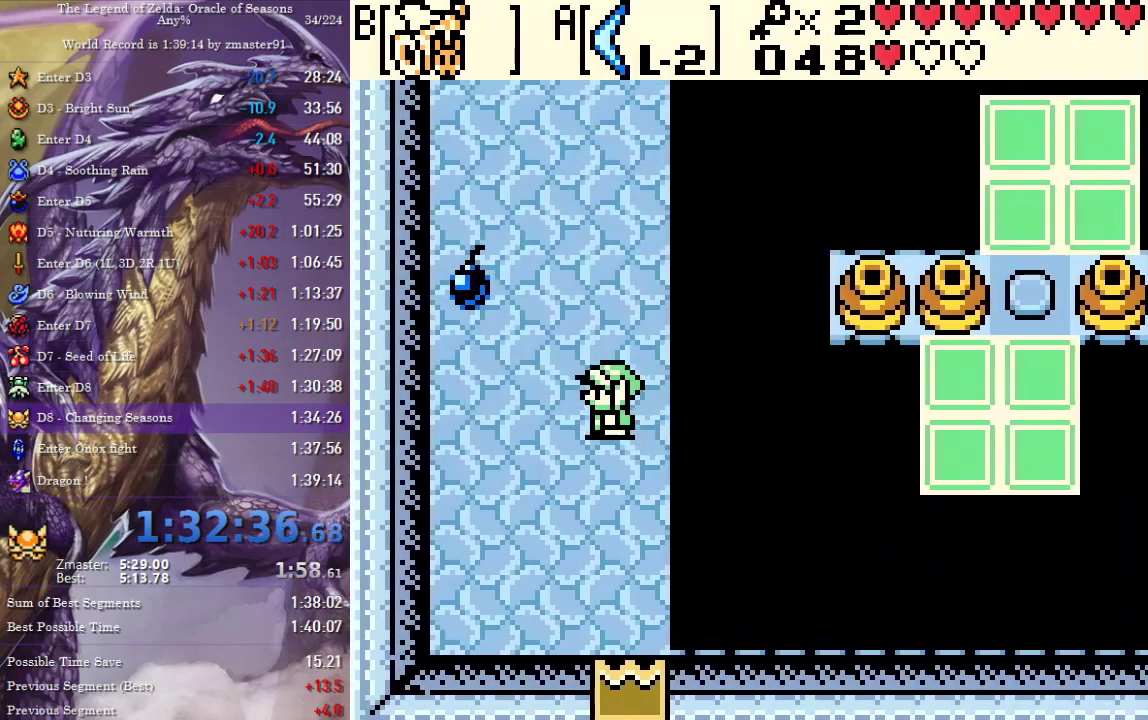
{"dt_ms": 500, "buttons": ["DPAD_UP", "DPAD_LEFT"], "events": [[17, "DPAD_LEFT", "up"], [67, "DPAD_LEFT", "down"], [83, "A", "up"], [83, "B", "up"], [83, "X", "up"], [83, "Y", "up"], [233, "DPAD_LEFT", "up"], [283, "DPAD_LEFT", "down"]]}
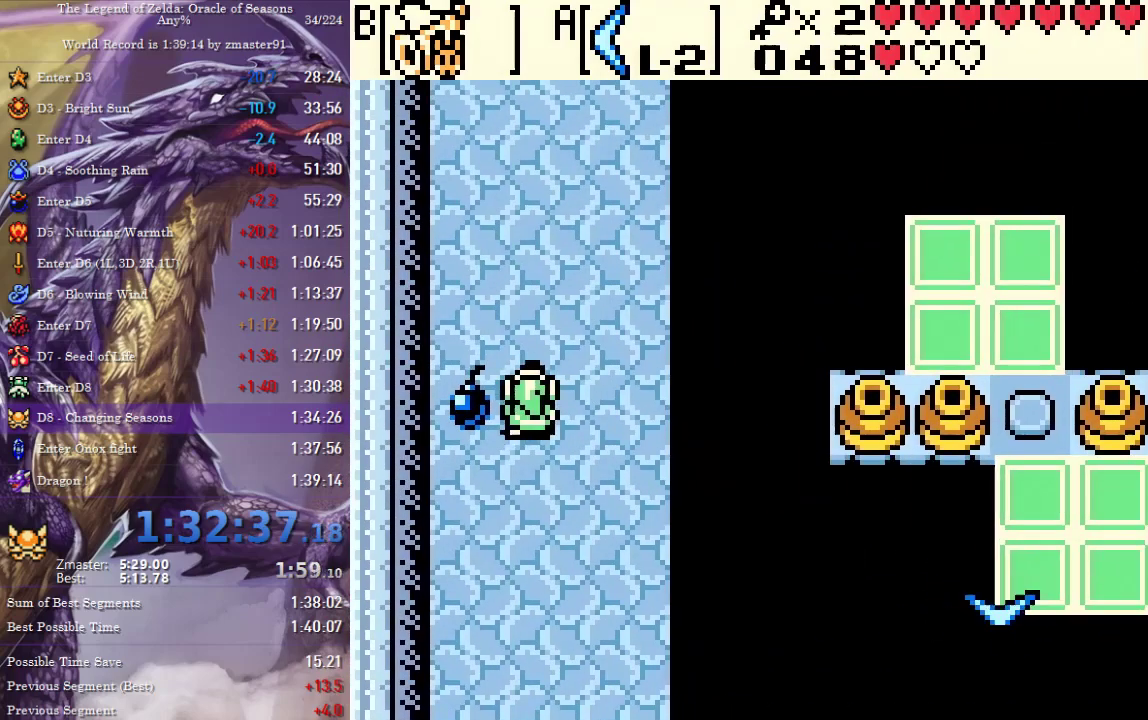
{"dt_ms": 500, "buttons": ["DPAD_UP"], "events": [[117, "DPAD_LEFT", "up"], [200, "DPAD_RIGHT", "down"], [500, "DPAD_RIGHT", "up"]]}
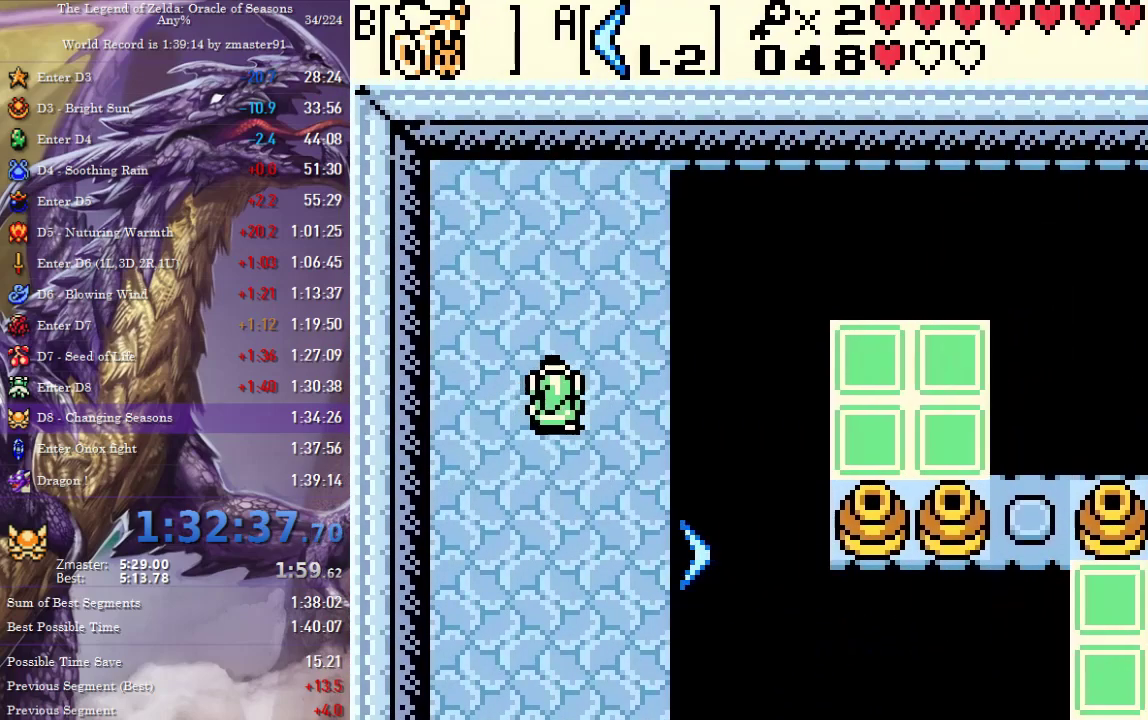
{"dt_ms": 500, "buttons": ["DPAD_RIGHT"], "events": [[100, "DPAD_UP", "up"], [317, "DPAD_DOWN", "down"], [433, "DPAD_DOWN", "up"], [450, "DPAD_RIGHT", "down"]]}
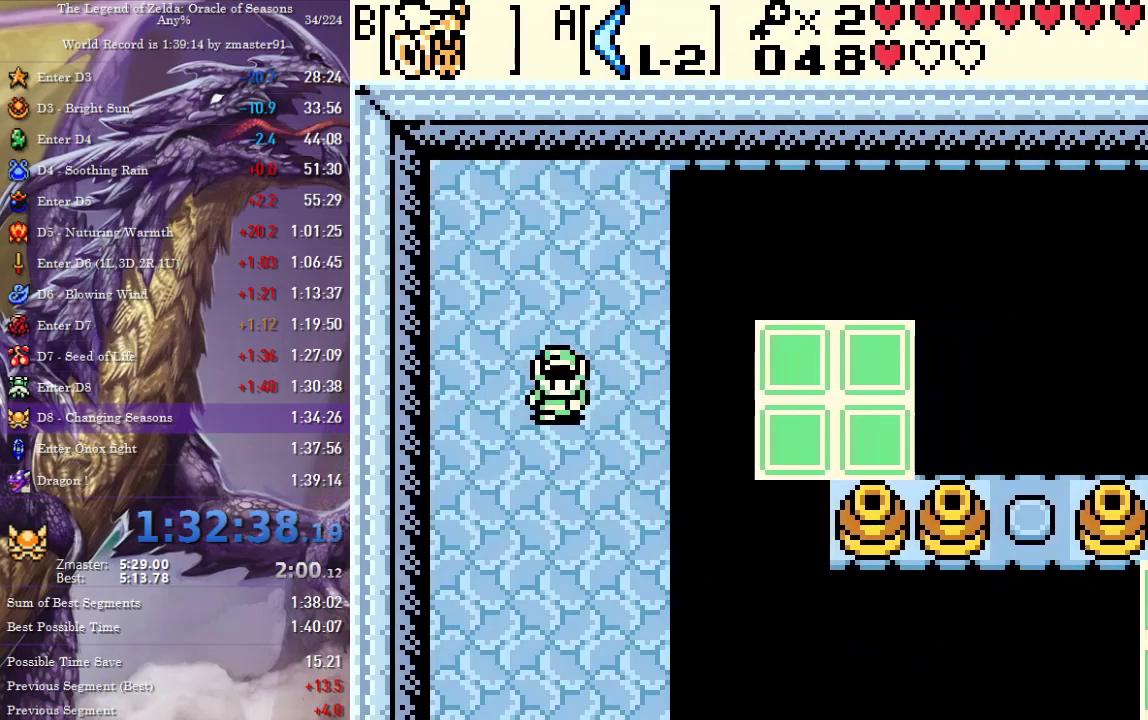
{"dt_ms": 500, "buttons": ["A", "B", "X", "Y"], "events": [[33, "A", "down"], [33, "B", "down"], [33, "X", "down"], [33, "Y", "down"], [83, "DPAD_RIGHT", "up"]]}
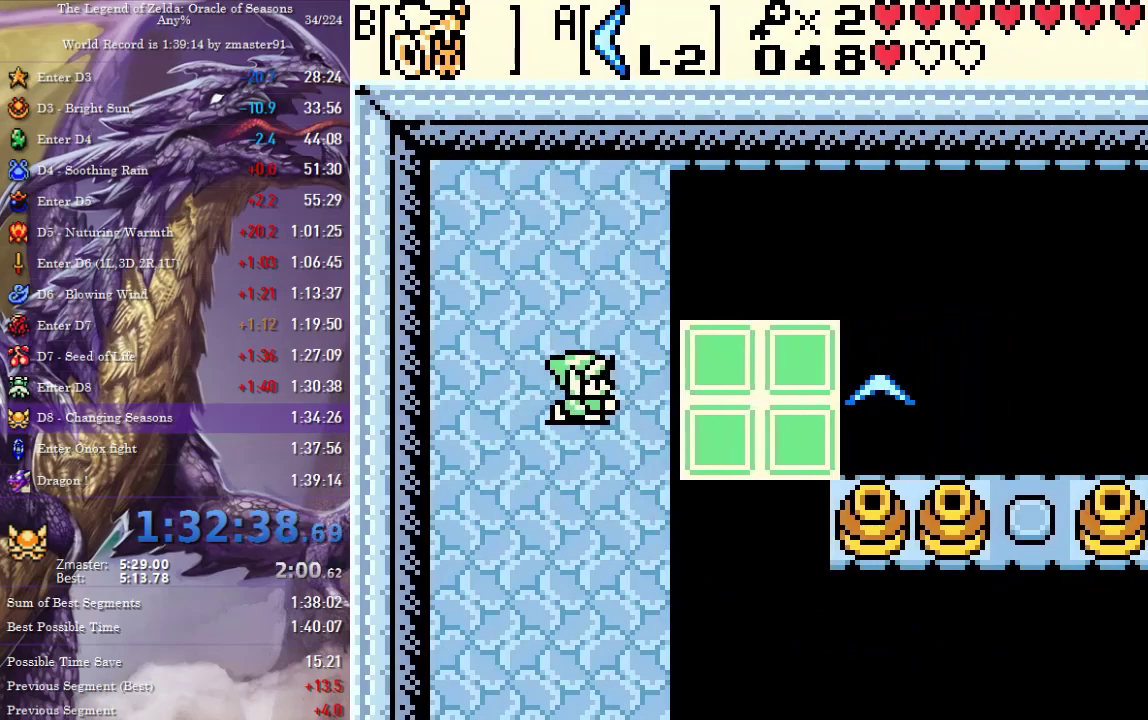
{"dt_ms": 500, "buttons": ["DPAD_RIGHT"], "events": [[50, "DPAD_RIGHT", "down"], [100, "A", "up"], [100, "B", "up"], [100, "X", "up"], [100, "Y", "up"]]}
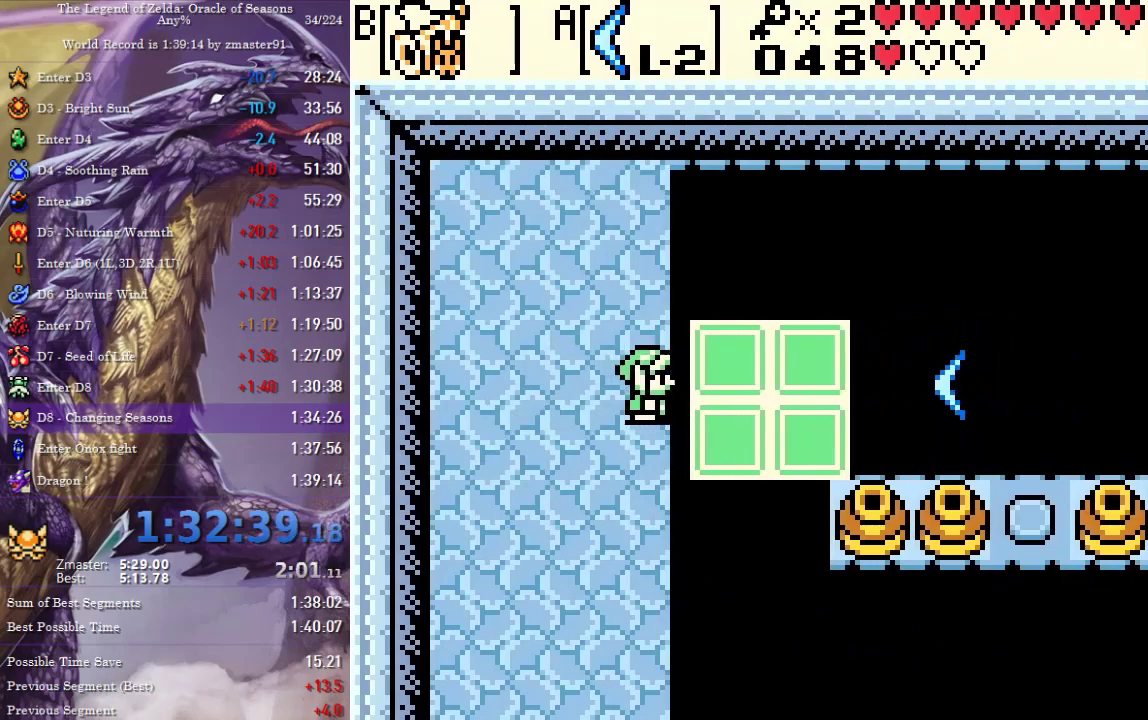
{"dt_ms": 500, "buttons": ["DPAD_LEFT"], "events": [[67, "DPAD_RIGHT", "up"], [100, "DPAD_LEFT", "down"]]}
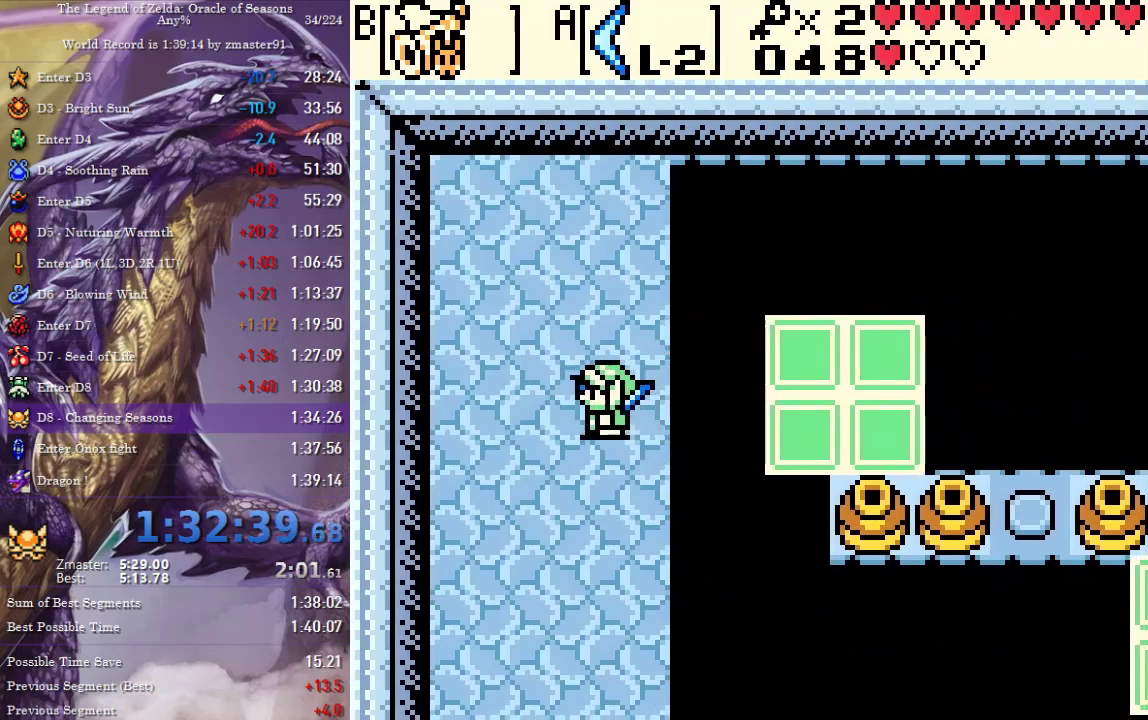
{"dt_ms": 500, "buttons": ["DPAD_DOWN", "DPAD_RIGHT"], "events": [[17, "DPAD_DOWN", "down"], [33, "DPAD_LEFT", "up"], [450, "DPAD_RIGHT", "down"]]}
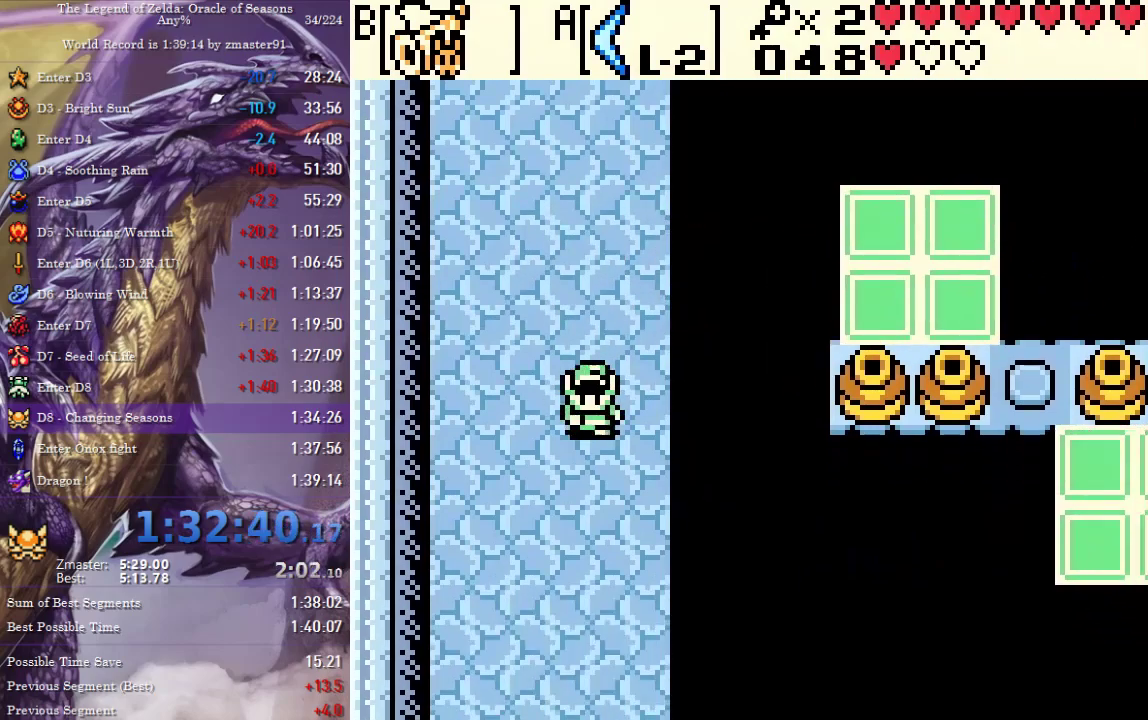
{"dt_ms": 500, "buttons": ["A", "B", "X", "Y", "DPAD_RIGHT"], "events": [[117, "DPAD_RIGHT", "up"], [350, "DPAD_DOWN", "up"], [350, "DPAD_RIGHT", "down"], [383, "A", "down"], [383, "B", "down"], [383, "X", "down"], [383, "Y", "down"]]}
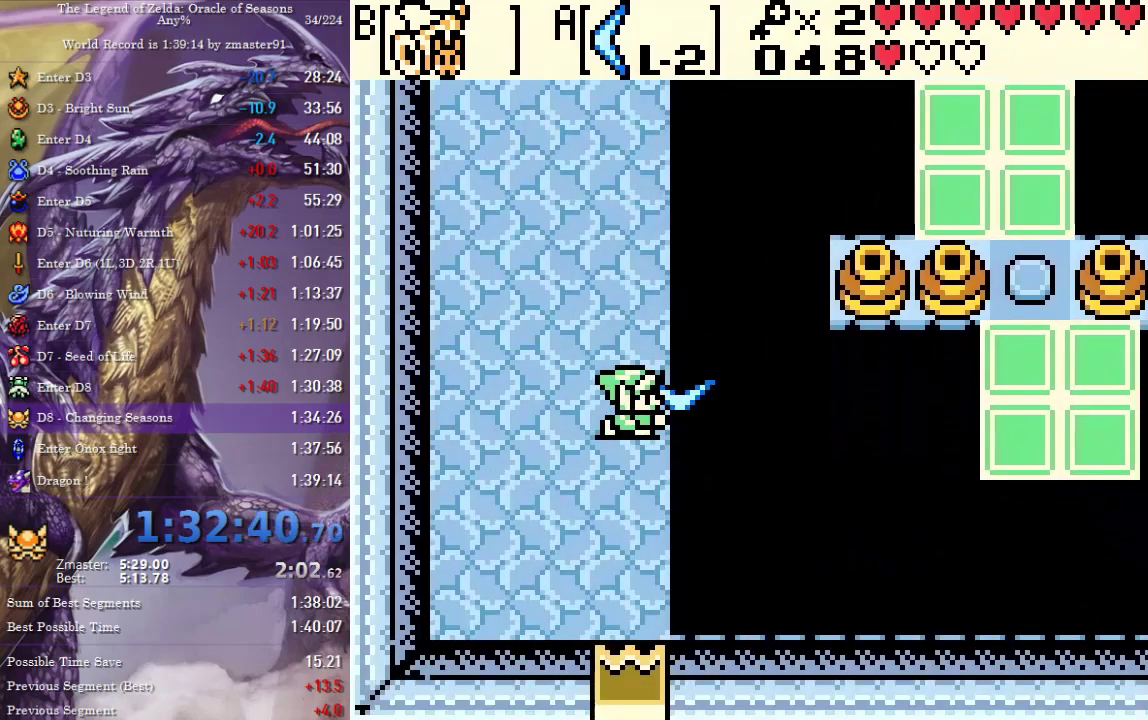
{"dt_ms": 500, "buttons": ["A", "B", "X", "Y"], "events": [[167, "DPAD_RIGHT", "up"]]}
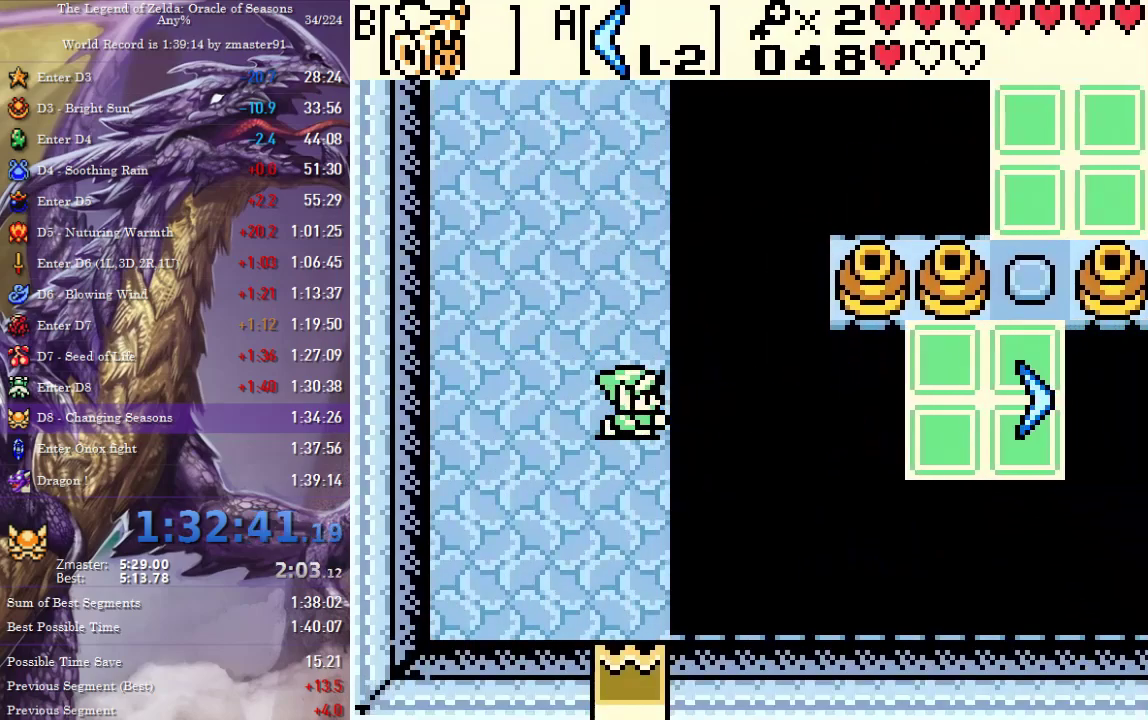
{"dt_ms": 500, "buttons": ["A", "B", "X", "Y", "DPAD_DOWN"], "events": [[183, "DPAD_DOWN", "down"]]}
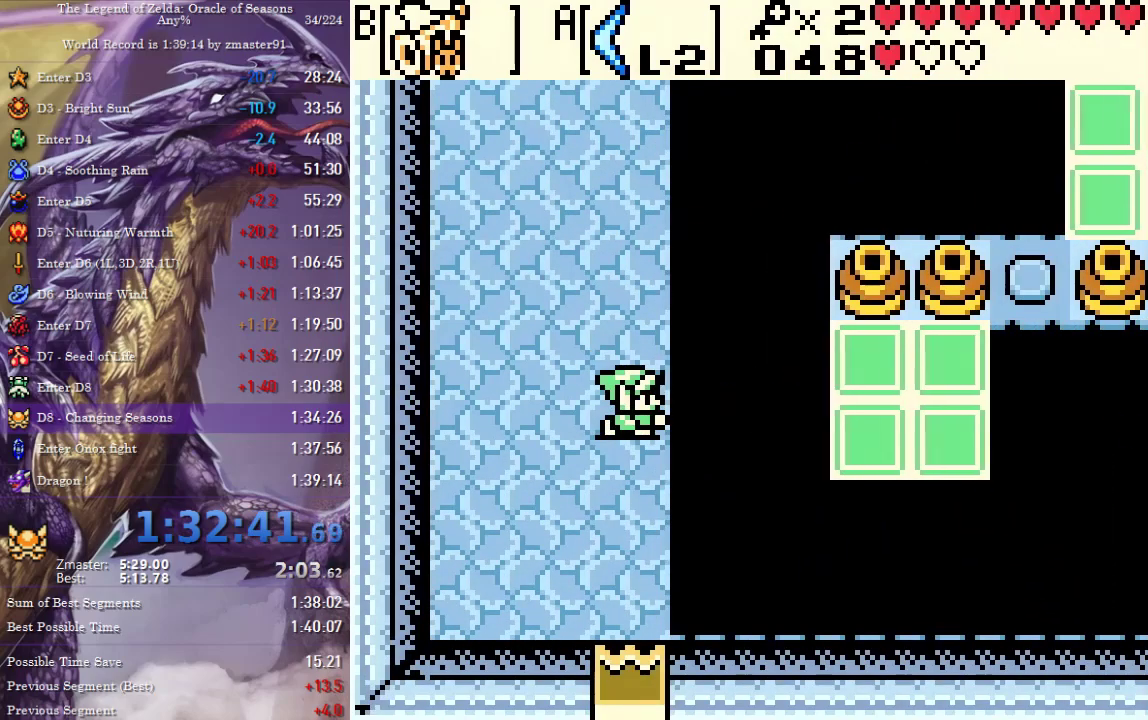
{"dt_ms": 500, "buttons": ["DPAD_DOWN"], "events": [[50, "DPAD_DOWN", "up"], [50, "DPAD_RIGHT", "down"], [150, "DPAD_RIGHT", "up"], [167, "DPAD_DOWN", "down"], [200, "DPAD_LEFT", "down"], [217, "A", "up"], [217, "B", "up"], [217, "X", "up"], [217, "Y", "up"], [333, "DPAD_LEFT", "up"]]}
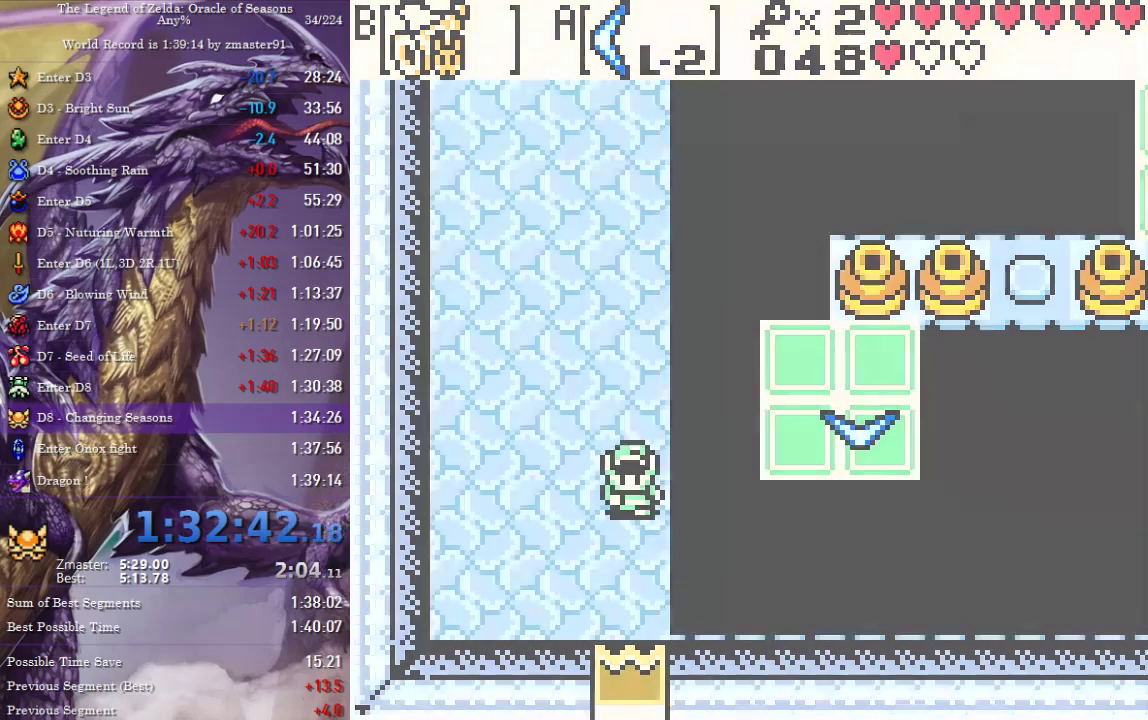
{"dt_ms": 500, "buttons": ["L1", "L2", "R1", "R2"], "events": [[117, "DPAD_DOWN", "up"], [267, "L1", "down"], [267, "L2", "down"], [267, "R1", "down"], [267, "R2", "down"], [333, "L1", "up"], [333, "L2", "up"], [333, "R1", "up"], [333, "R2", "up"], [383, "L1", "down"], [383, "L2", "down"], [383, "R1", "down"], [383, "R2", "down"], [450, "L1", "up"], [450, "L2", "up"], [450, "R1", "up"], [450, "R2", "up"], [500, "L1", "down"], [500, "L2", "down"], [500, "R1", "down"], [500, "R2", "down"]]}
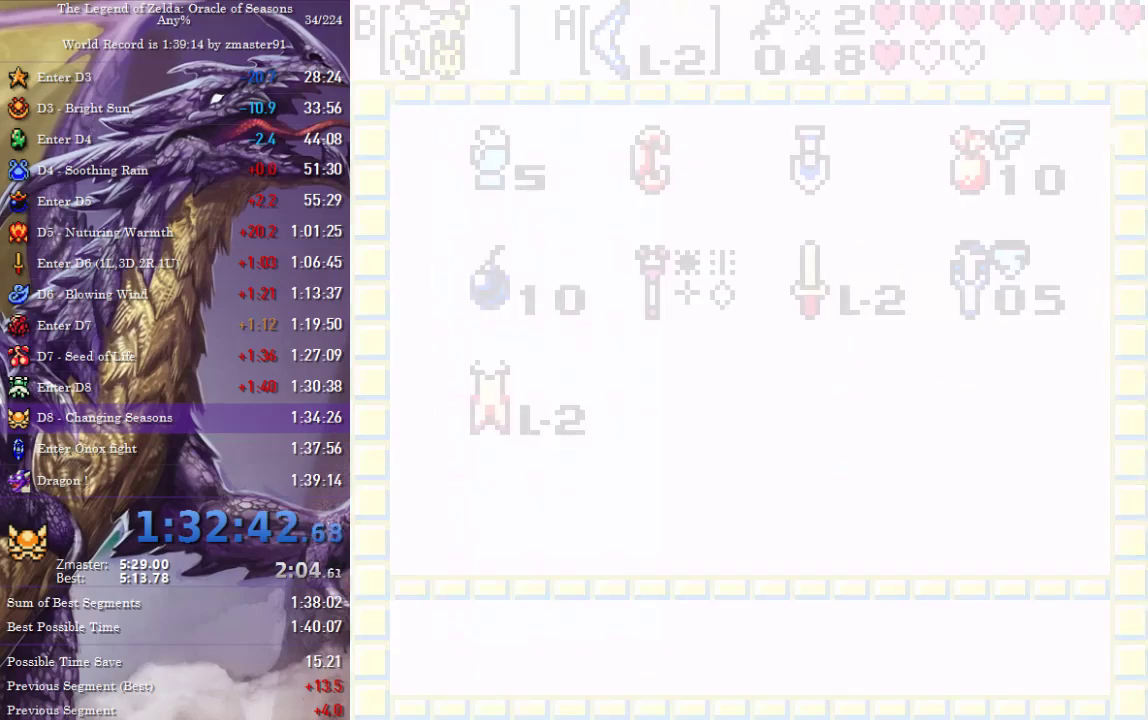
{"dt_ms": 500, "buttons": [], "events": [[67, "L1", "up"], [67, "L2", "up"], [67, "R1", "up"], [67, "R2", "up"]]}
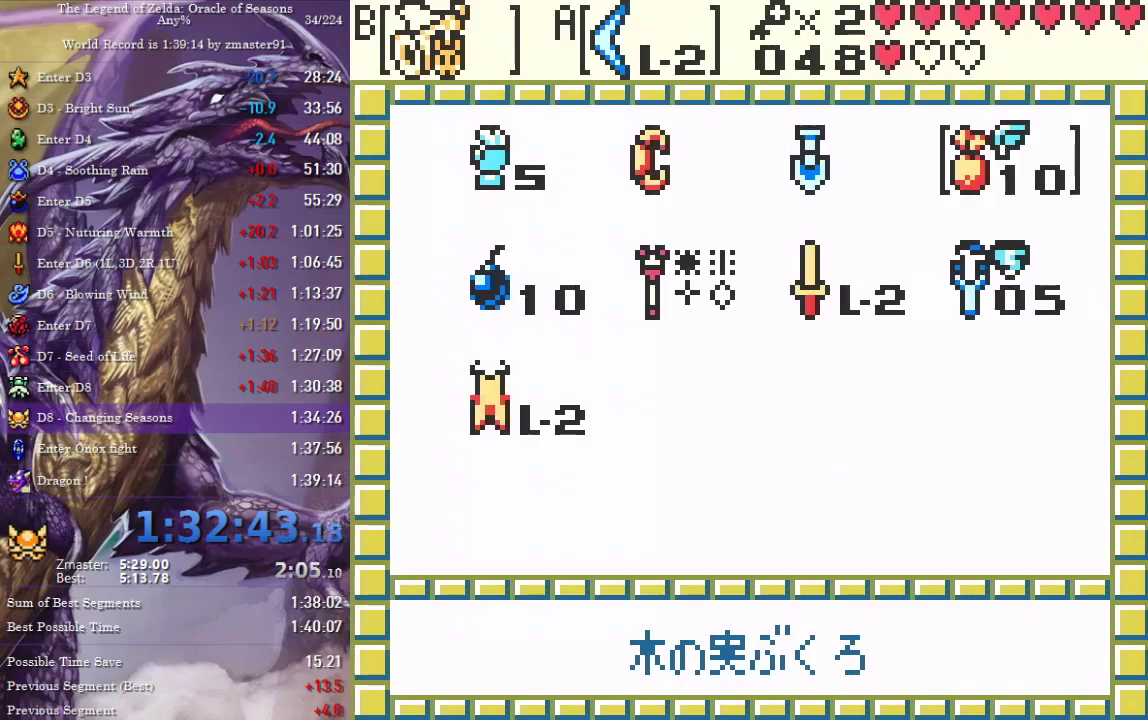
{"dt_ms": 500, "buttons": [], "events": [[100, "DPAD_RIGHT", "down"], [167, "DPAD_RIGHT", "up"], [450, "DPAD_LEFT", "down"], [500, "DPAD_LEFT", "up"]]}
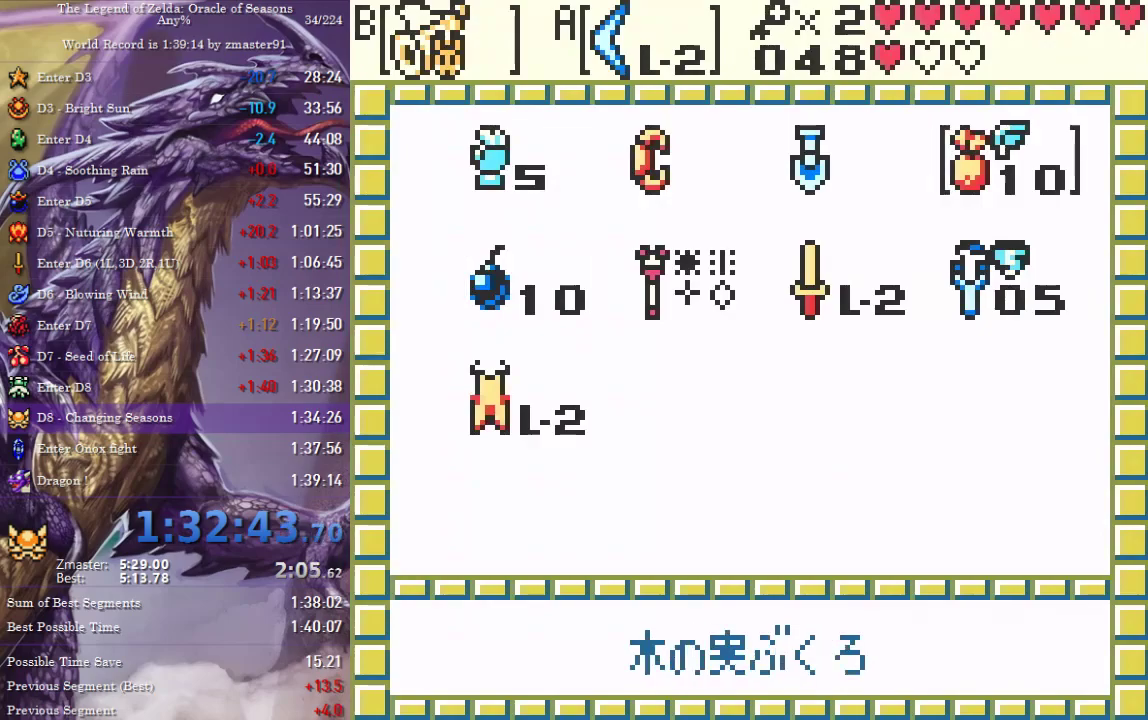
{"dt_ms": 500, "buttons": [], "events": [[33, "L1", "down"], [33, "L2", "down"], [33, "R1", "down"], [33, "R2", "down"], [150, "L1", "up"], [150, "L2", "up"], [150, "R1", "up"], [150, "R2", "up"]]}
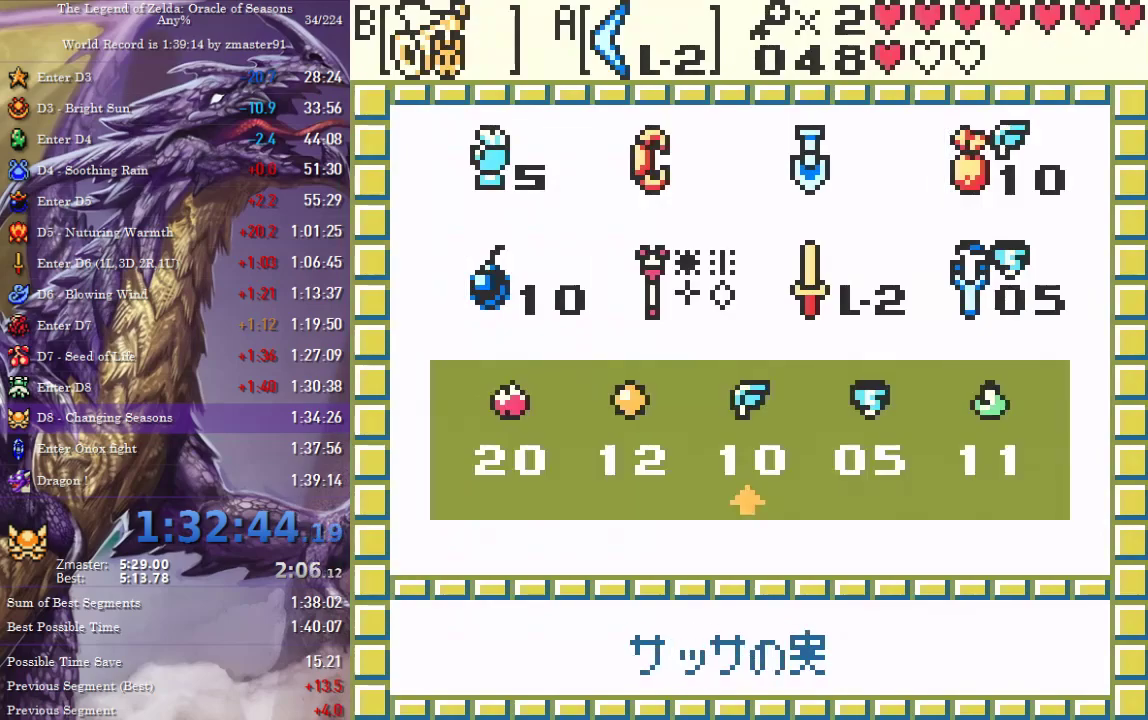
{"dt_ms": 1000, "buttons": ["DPAD_DOWN"], "events": [[17, "L1", "down"], [17, "L2", "down"], [17, "R1", "down"], [17, "R2", "down"], [133, "L1", "up"], [133, "L2", "up"], [133, "R1", "up"], [133, "R2", "up"], [150, "DPAD_RIGHT", "down"], [217, "A", "down"], [217, "B", "down"], [217, "X", "down"], [217, "Y", "down"], [233, "DPAD_RIGHT", "up"], [367, "A", "up"], [367, "B", "up"], [367, "X", "up"], [367, "Y", "up"], [383, "DPAD_DOWN", "down"]]}
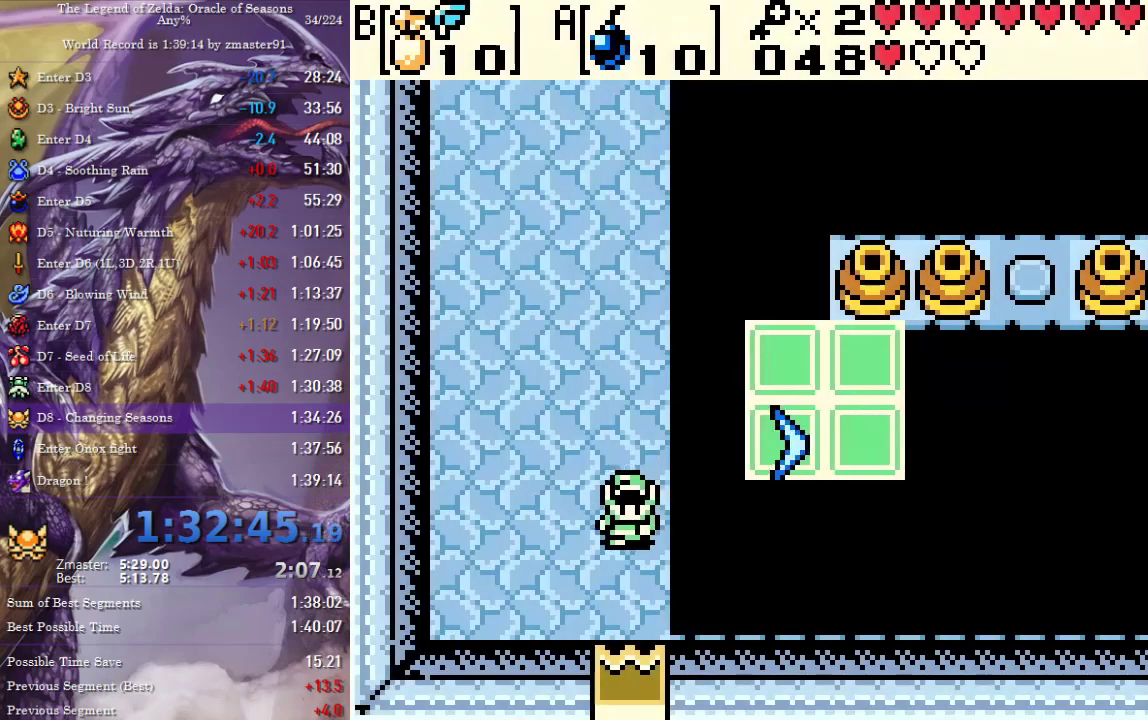
{"dt_ms": 500, "buttons": ["DPAD_DOWN"], "events": [[83, "L1", "down"], [83, "L2", "down"], [83, "R1", "down"], [83, "R2", "down"], [150, "L1", "up"], [150, "L2", "up"], [150, "R1", "up"], [150, "R2", "up"], [217, "L1", "down"], [217, "L2", "down"], [217, "R1", "down"], [217, "R2", "down"], [317, "L1", "up"], [317, "L2", "up"], [317, "R1", "up"], [317, "R2", "up"]]}
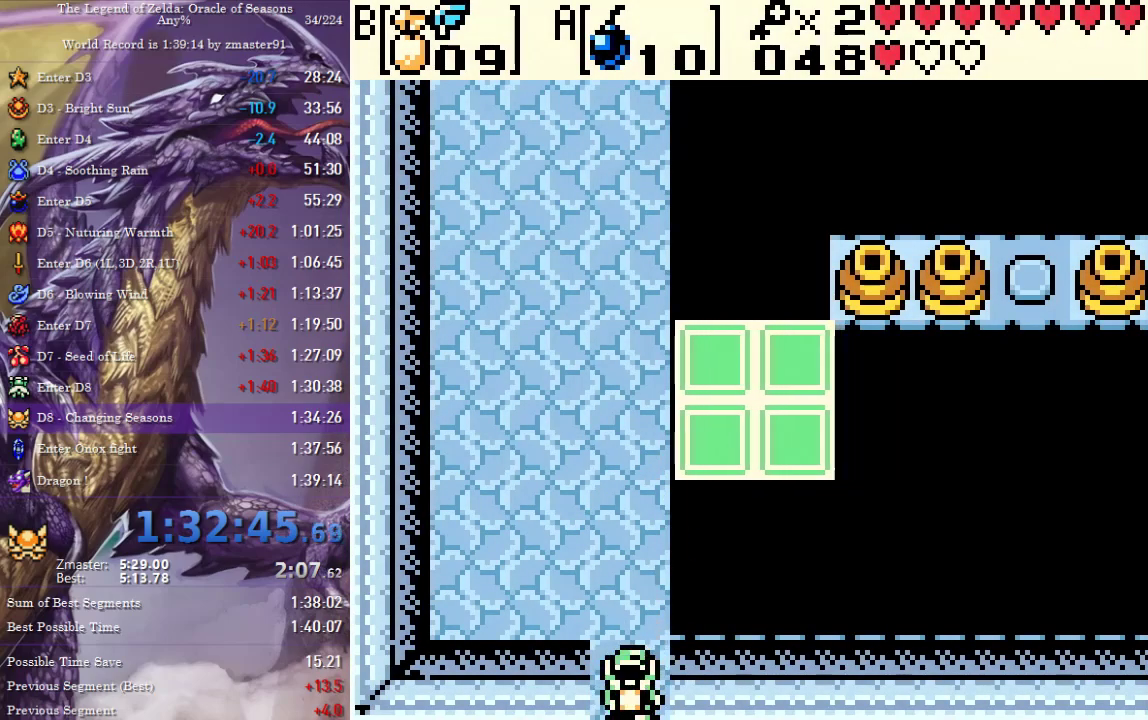
{"dt_ms": 500, "buttons": ["DPAD_DOWN"], "events": []}
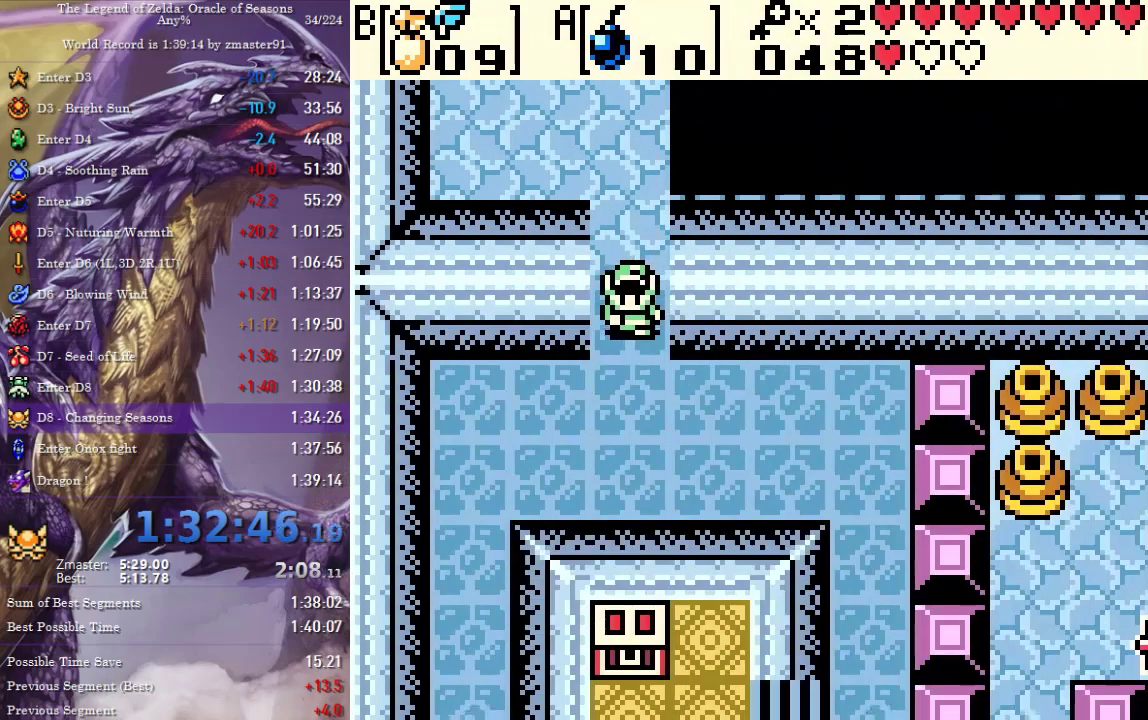
{"dt_ms": 500, "buttons": ["DPAD_RIGHT"], "events": [[183, "DPAD_RIGHT", "down"], [450, "DPAD_DOWN", "up"]]}
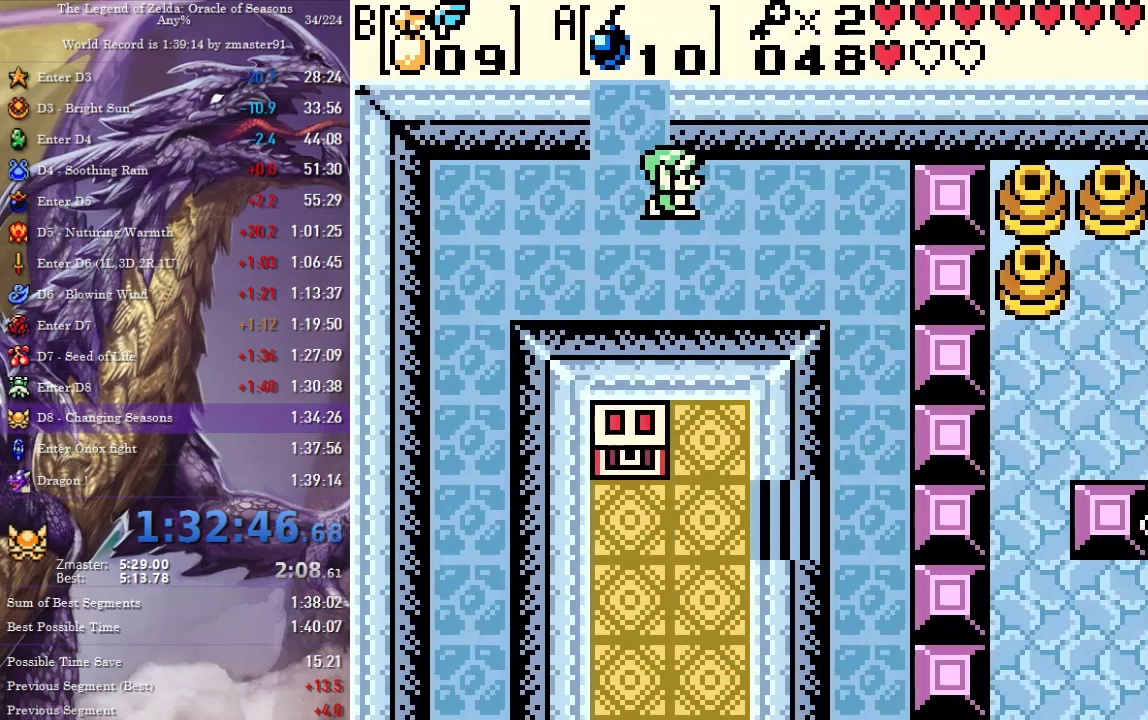
{"dt_ms": 500, "buttons": ["DPAD_DOWN"], "events": [[117, "DPAD_DOWN", "down"], [383, "DPAD_RIGHT", "up"]]}
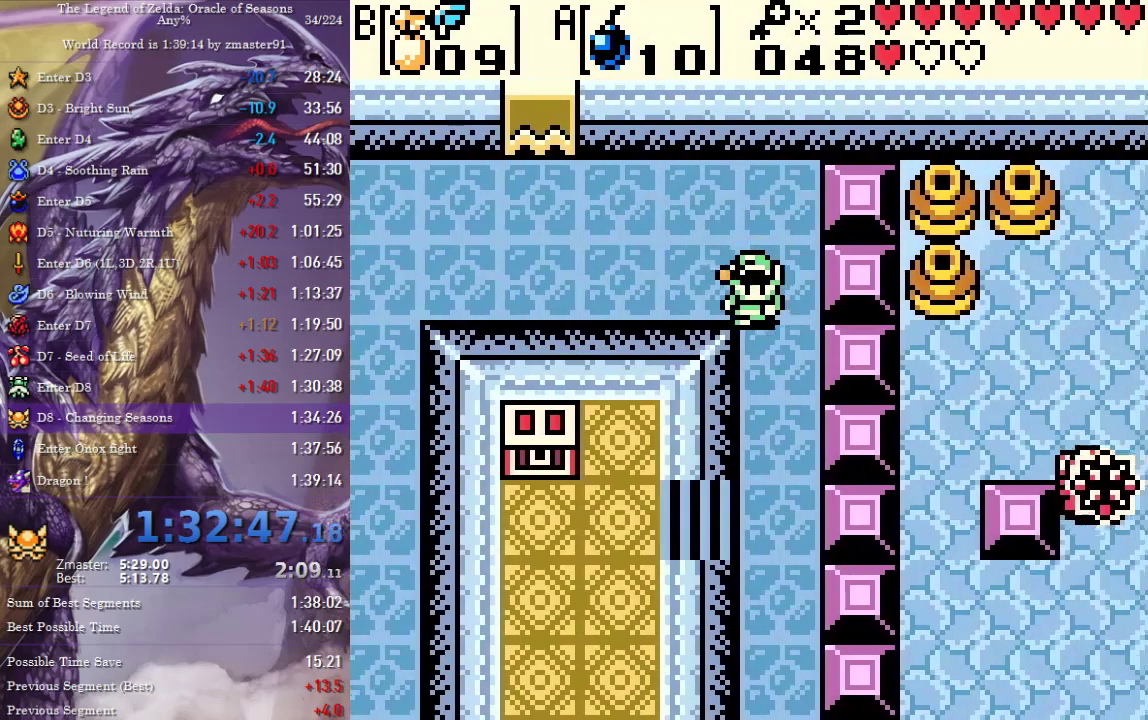
{"dt_ms": 500, "buttons": ["DPAD_LEFT"], "events": [[400, "DPAD_DOWN", "up"], [400, "DPAD_LEFT", "down"]]}